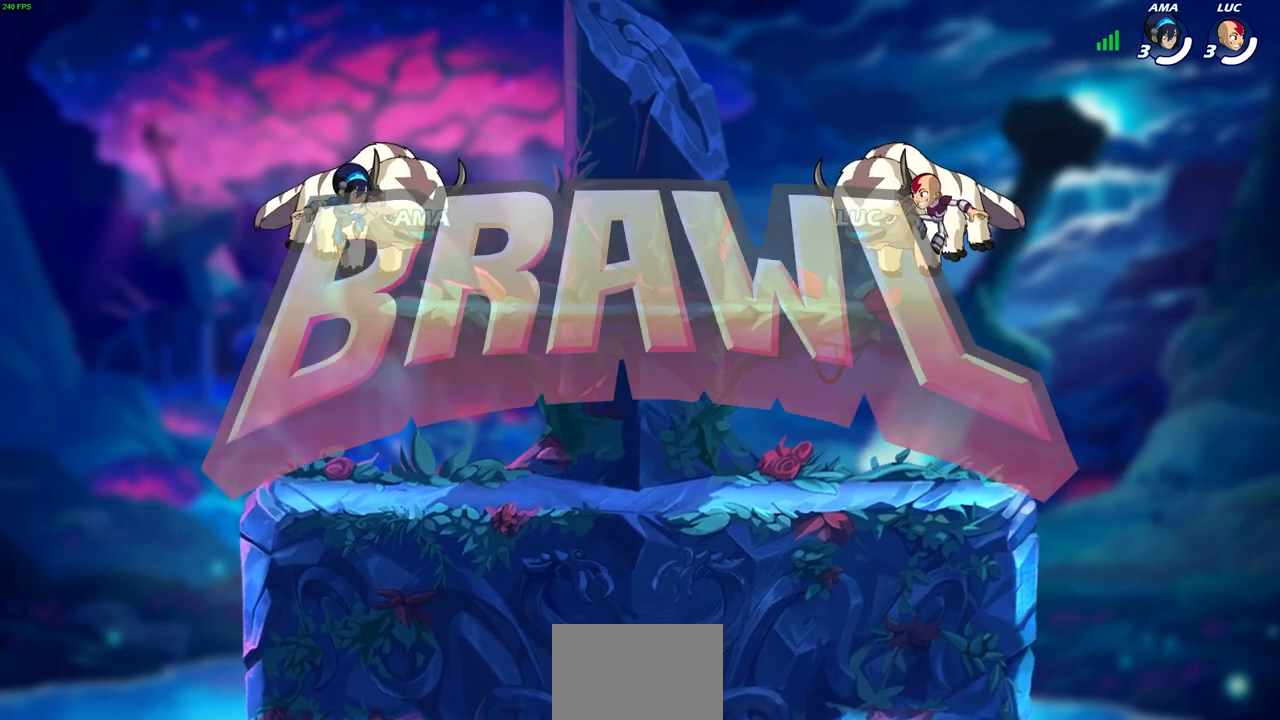
Gameplay with a controller (PlayStation layout); each line is a JSON object with the inputs held at the frame after it. "events" lists button and stick changes between this image and that frame as [ms after this image, input, new state], when the widget could be followed in between. Not read: R1 right_stick.
{"buttons": ["SELECT"], "left_stick": "center", "events": [[467, "SELECT", "down"]]}
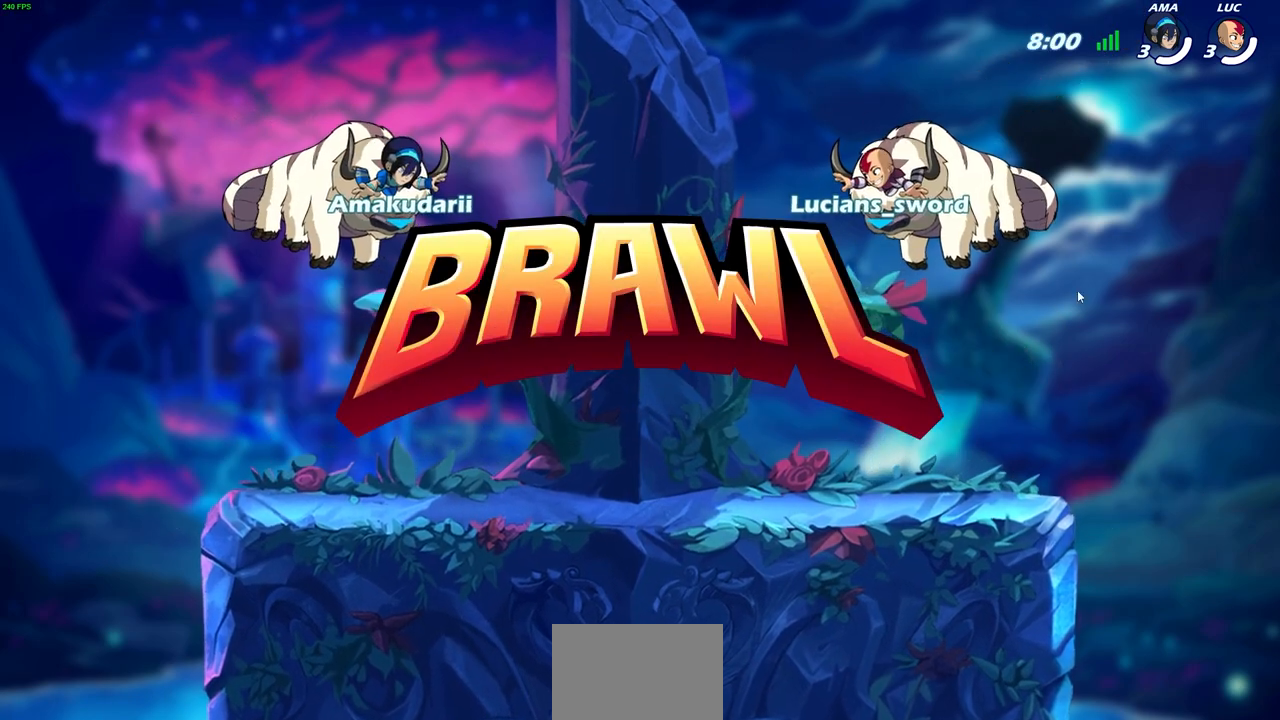
{"buttons": ["SELECT"], "left_stick": "center", "events": []}
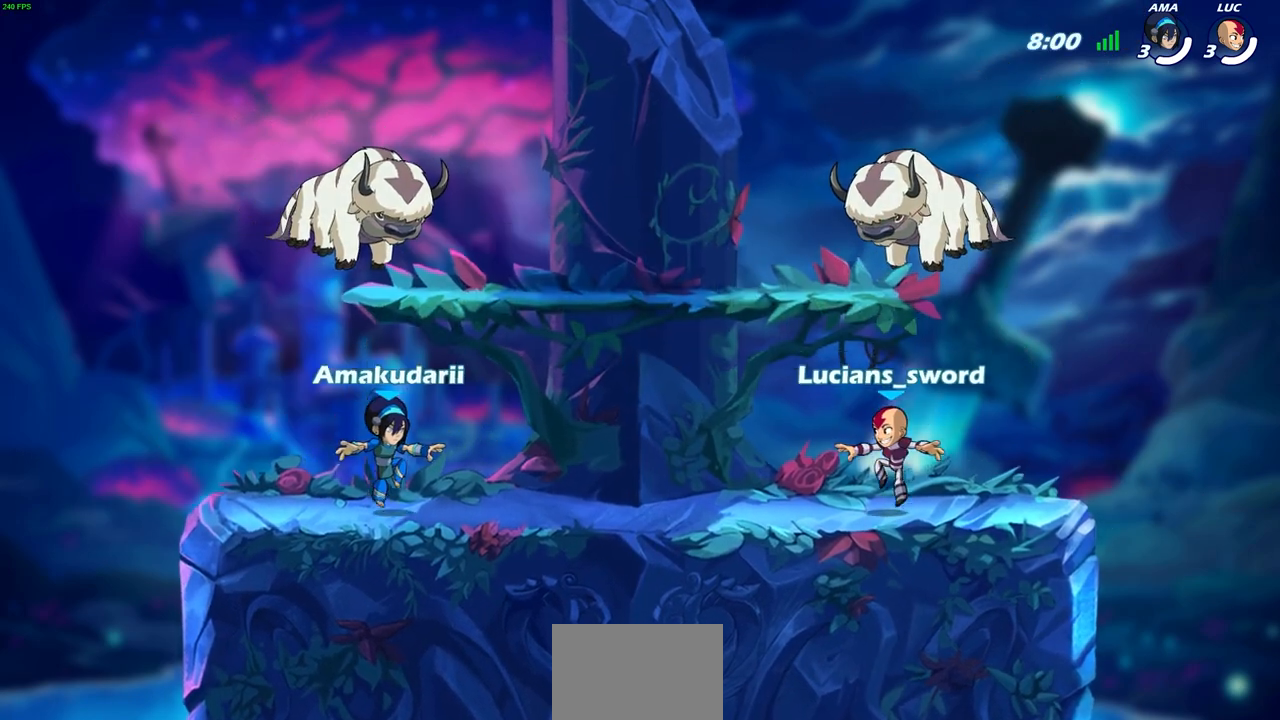
{"buttons": ["SELECT"], "left_stick": "center", "events": []}
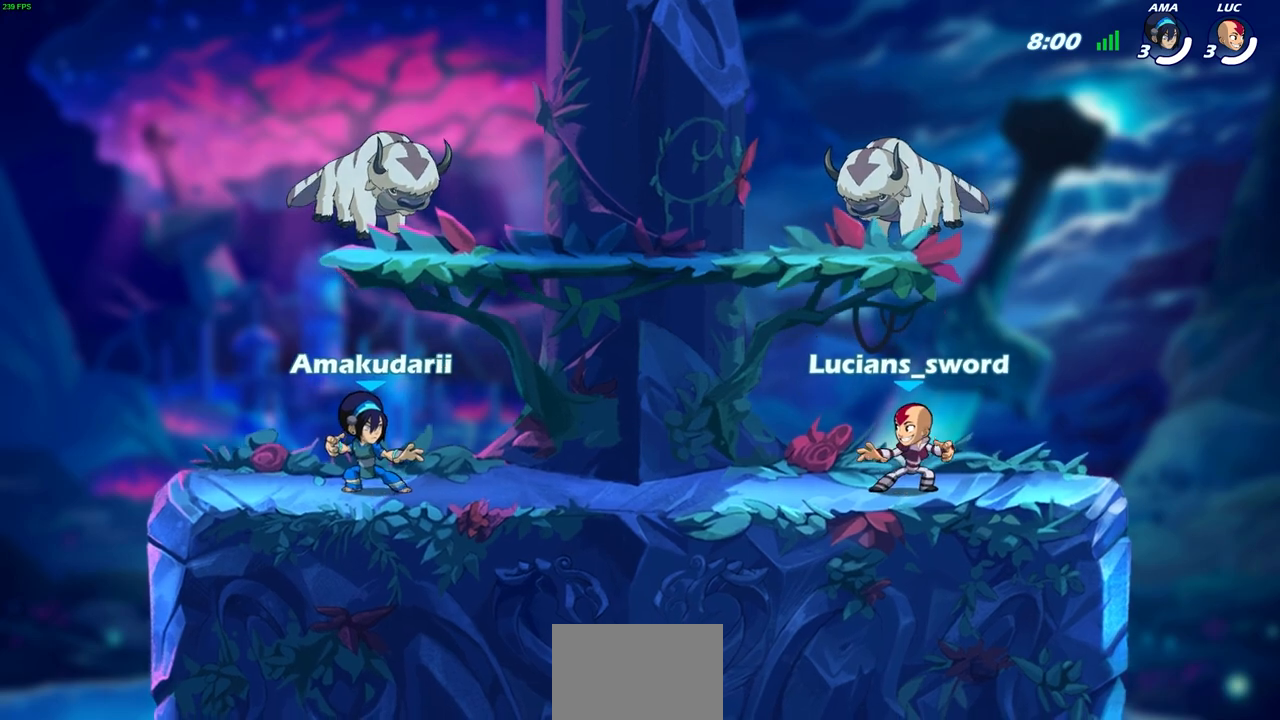
{"buttons": ["SELECT"], "left_stick": "center", "events": []}
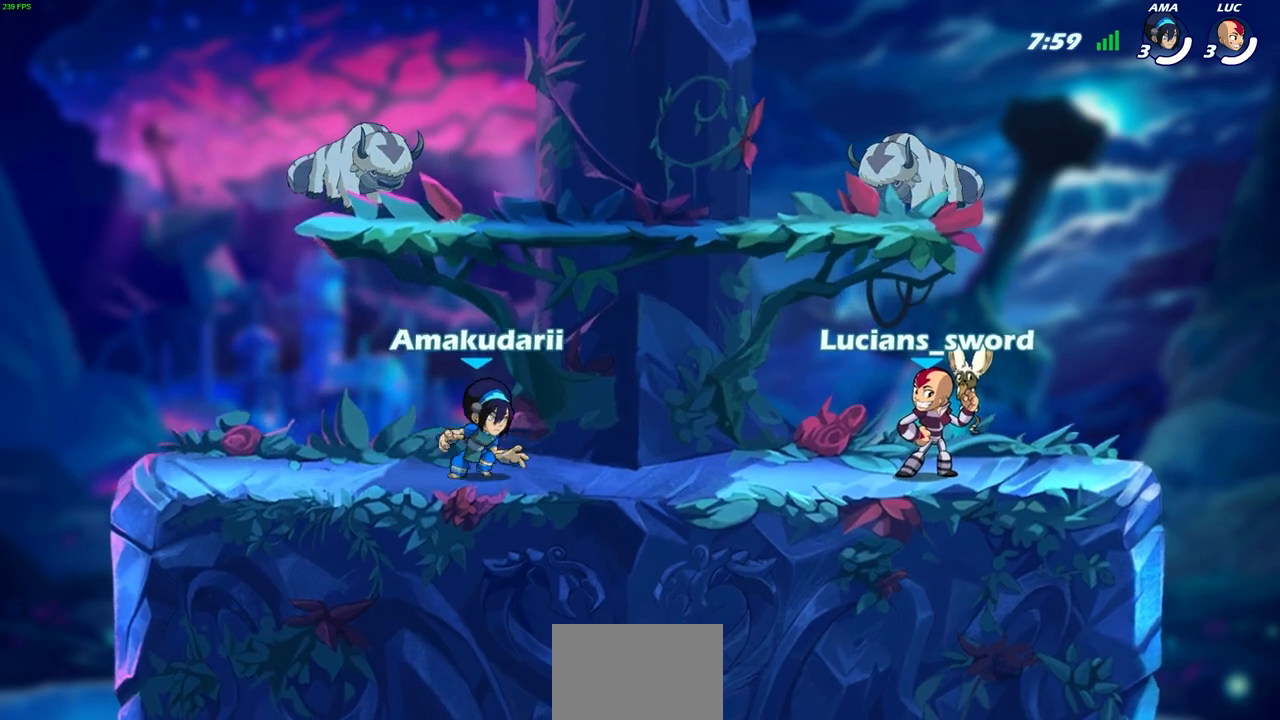
{"buttons": [], "left_stick": "center", "events": [[350, "SELECT", "up"]]}
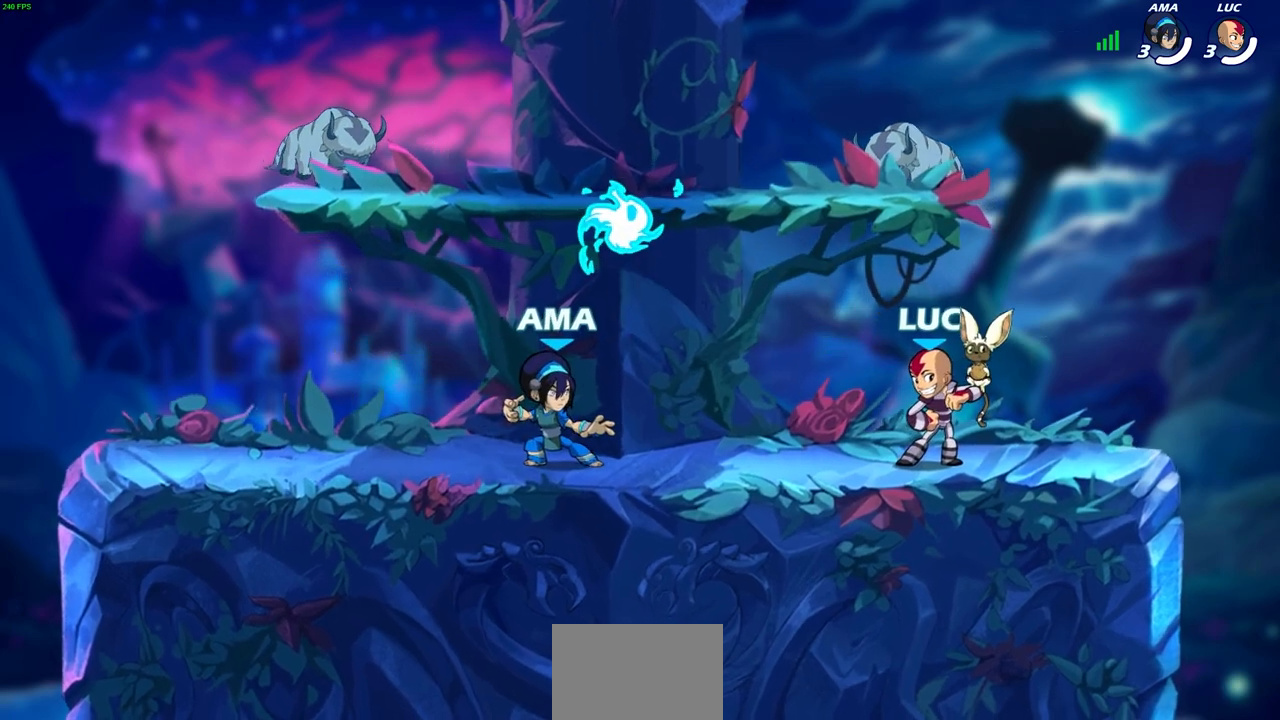
{"buttons": [], "left_stick": "center", "events": []}
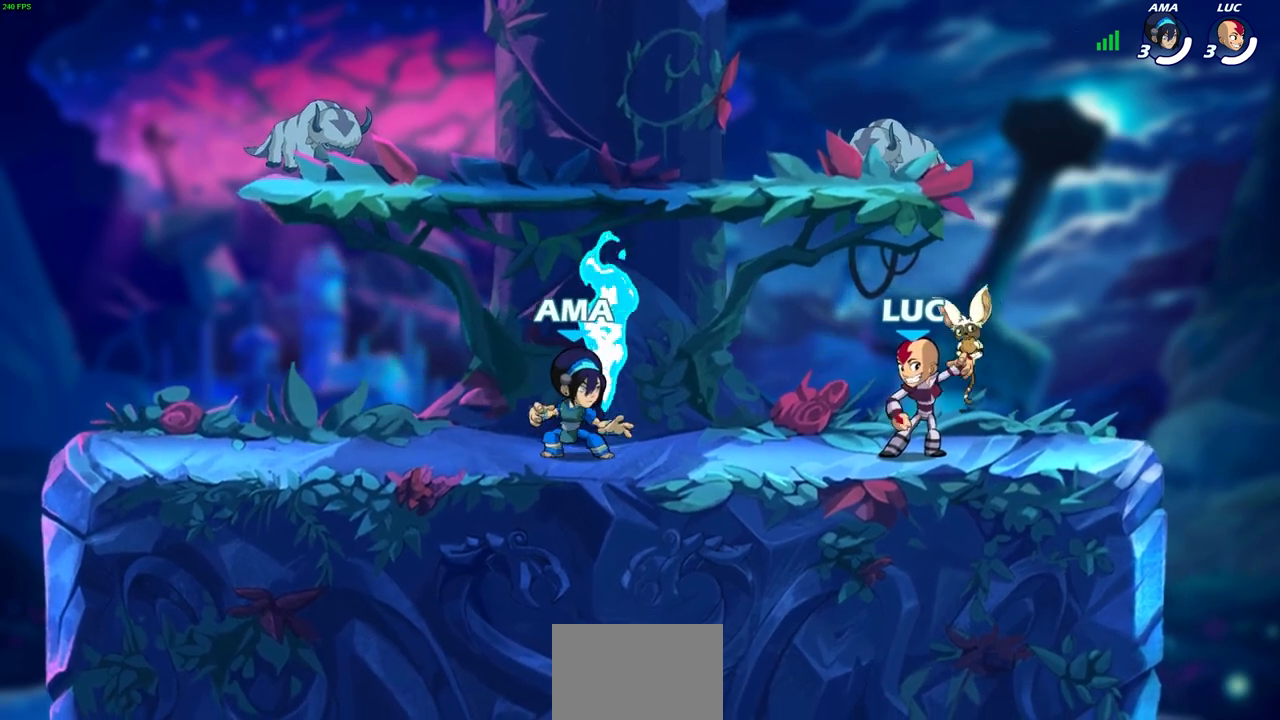
{"buttons": ["CROSS", "R2"], "left_stick": "down-left", "events": [[33, "left_stick", "up-left"], [183, "R2", "down"], [233, "CROSS", "down"], [300, "left_stick", "down-left"], [333, "CROSS", "up"], [367, "R2", "up"], [483, "R2", "down"], [500, "CROSS", "down"]]}
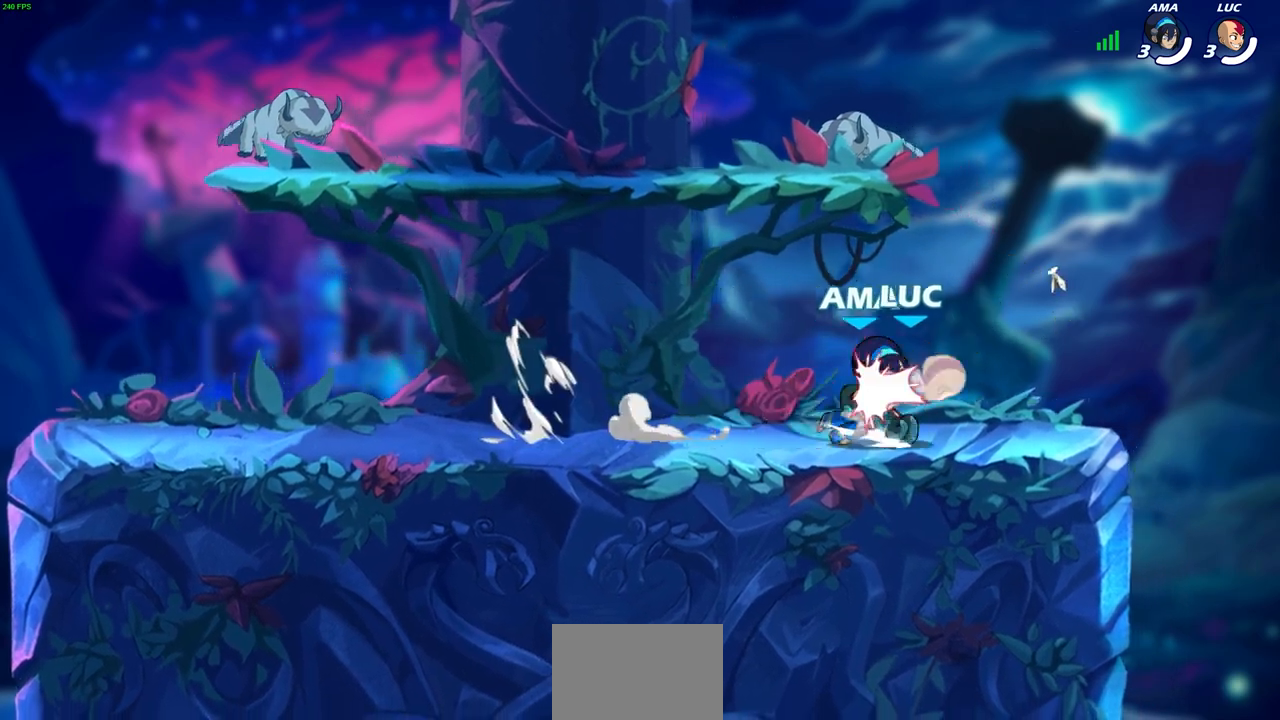
{"buttons": ["R2"], "left_stick": "up-right", "events": [[33, "left_stick", "up-left"], [83, "R2", "up"], [167, "CROSS", "up"], [200, "left_stick", "center"], [300, "left_stick", "up-right"], [383, "R2", "down"]]}
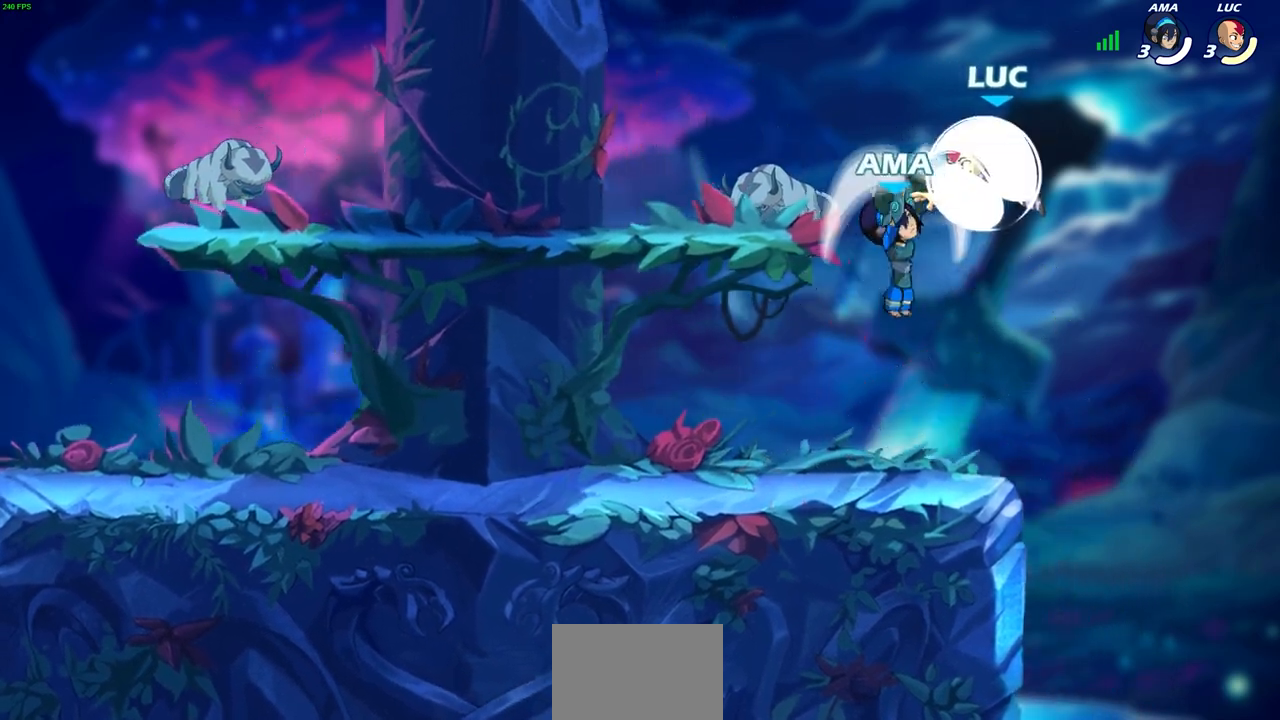
{"buttons": [], "left_stick": "center", "events": [[33, "left_stick", "up-left"], [133, "left_stick", "down-left"], [150, "R2", "up"], [267, "SQUARE", "down"], [367, "SQUARE", "up"], [400, "left_stick", "center"]]}
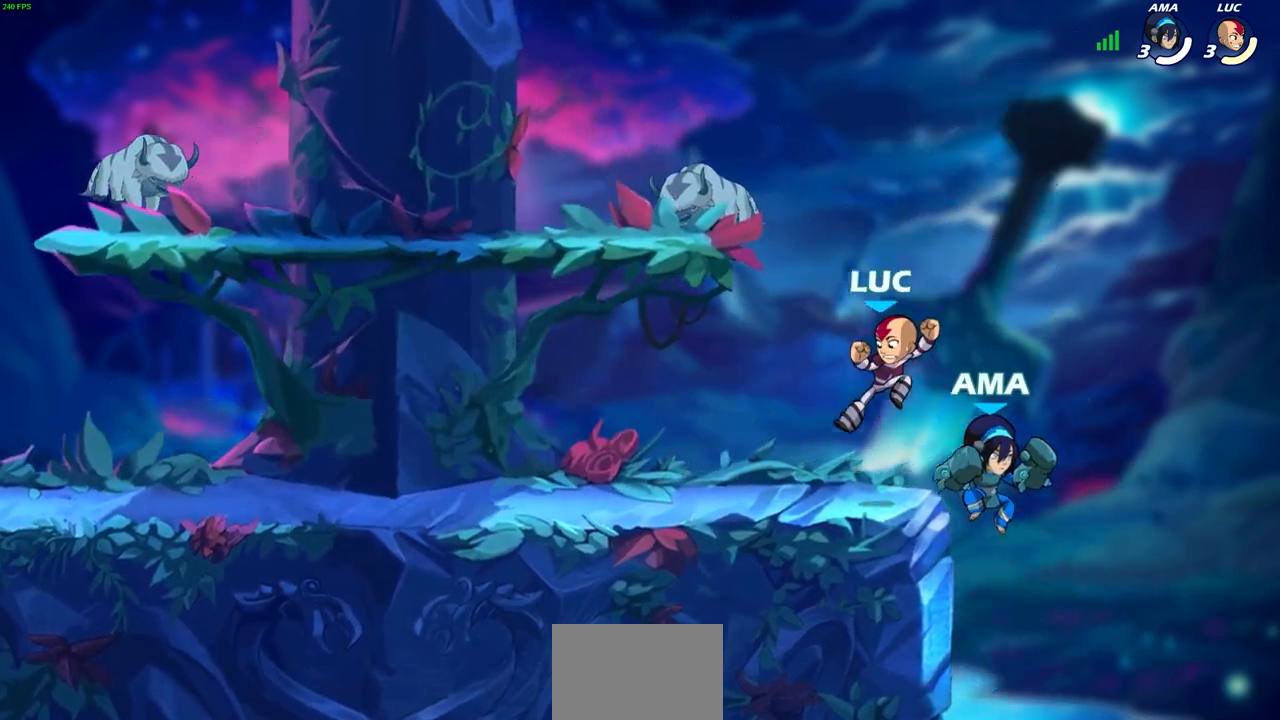
{"buttons": [], "left_stick": "up-left", "events": [[283, "left_stick", "up-left"]]}
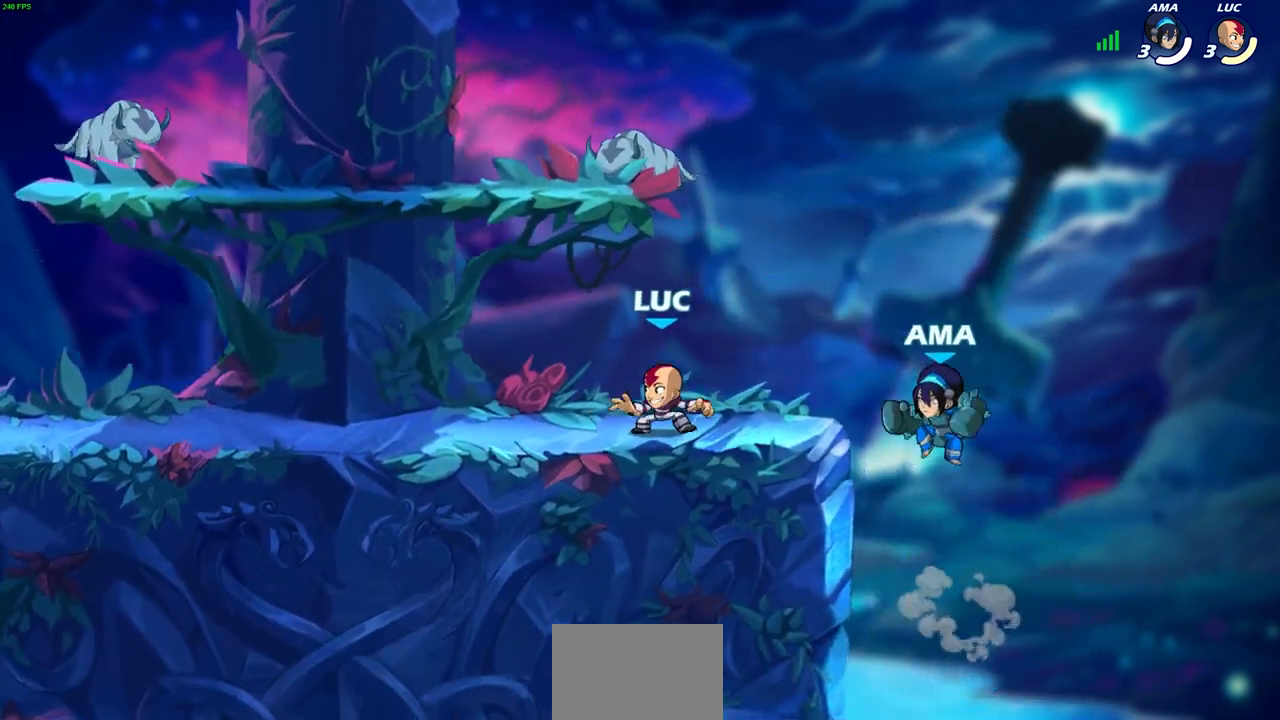
{"buttons": ["CROSS"], "left_stick": "up-right", "events": [[300, "CROSS", "down"], [433, "CROSS", "up"], [500, "CROSS", "down"], [500, "left_stick", "up-right"]]}
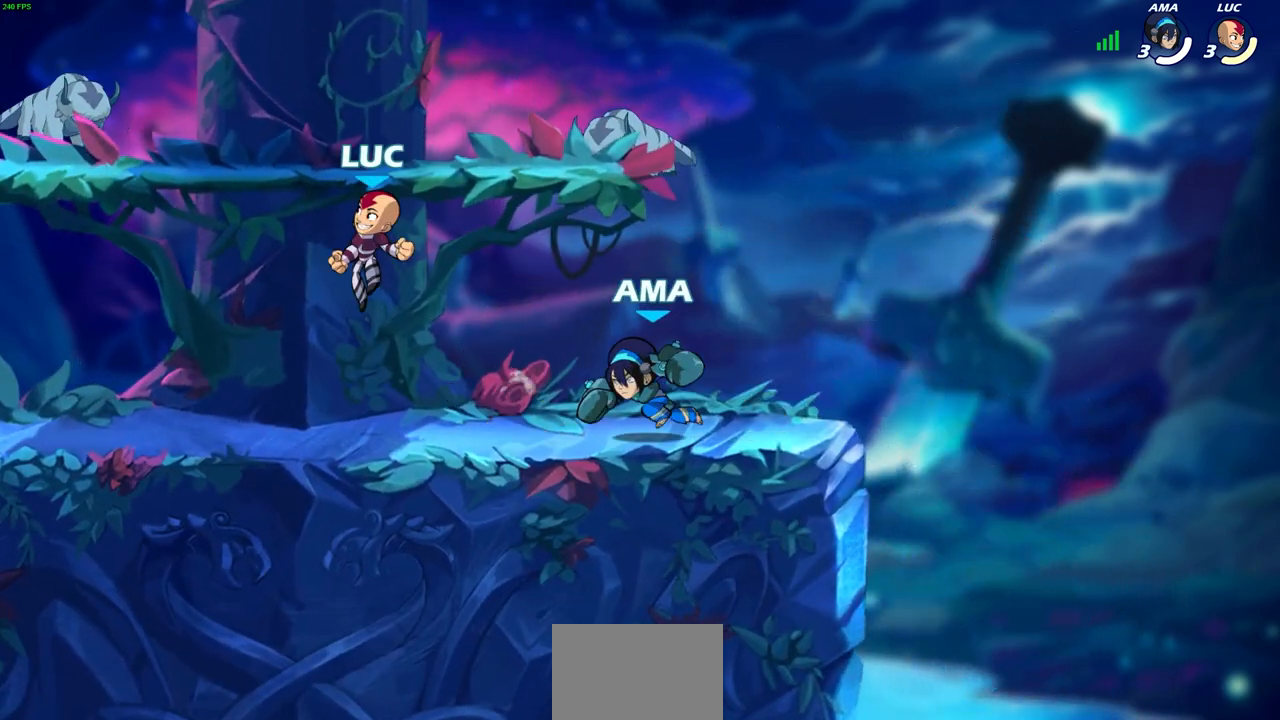
{"buttons": [], "left_stick": "up-left", "events": [[150, "CROSS", "up"], [183, "left_stick", "up-left"], [283, "left_stick", "down-left"], [500, "left_stick", "up-left"]]}
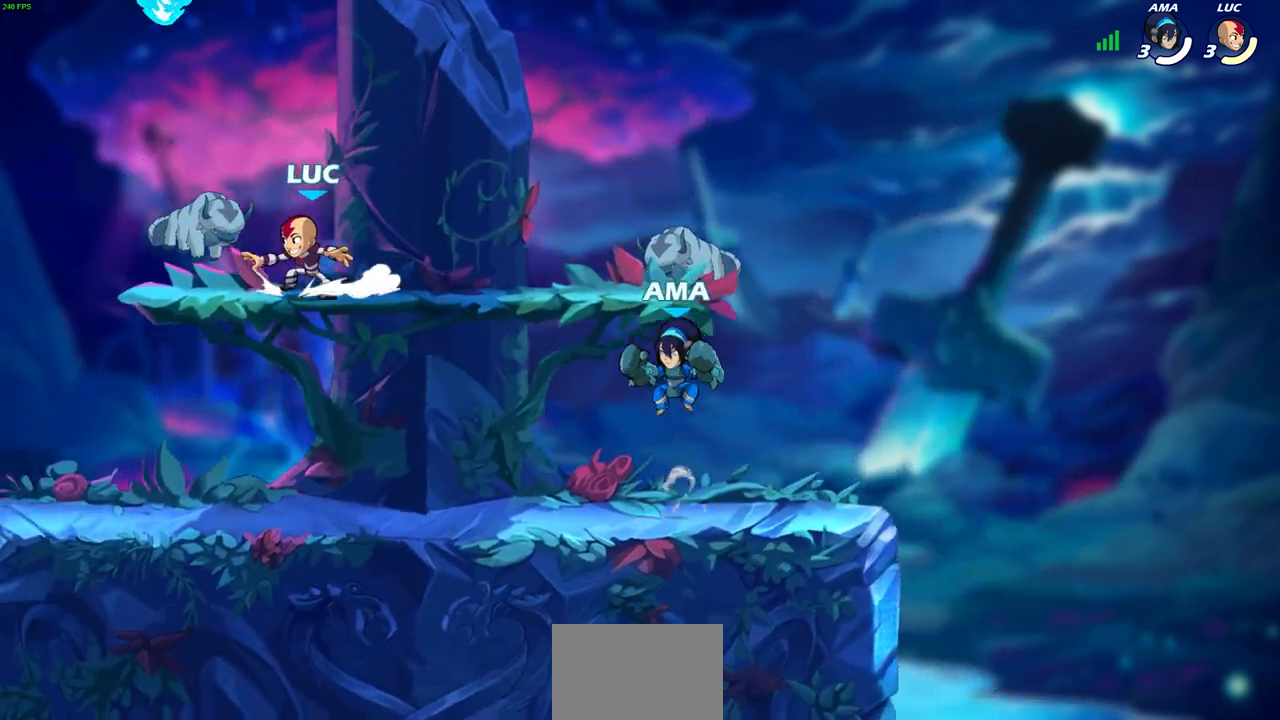
{"buttons": [], "left_stick": "down-left", "events": [[233, "left_stick", "up-right"], [333, "CROSS", "down"], [367, "left_stick", "left"], [467, "CROSS", "up"], [500, "left_stick", "down-left"]]}
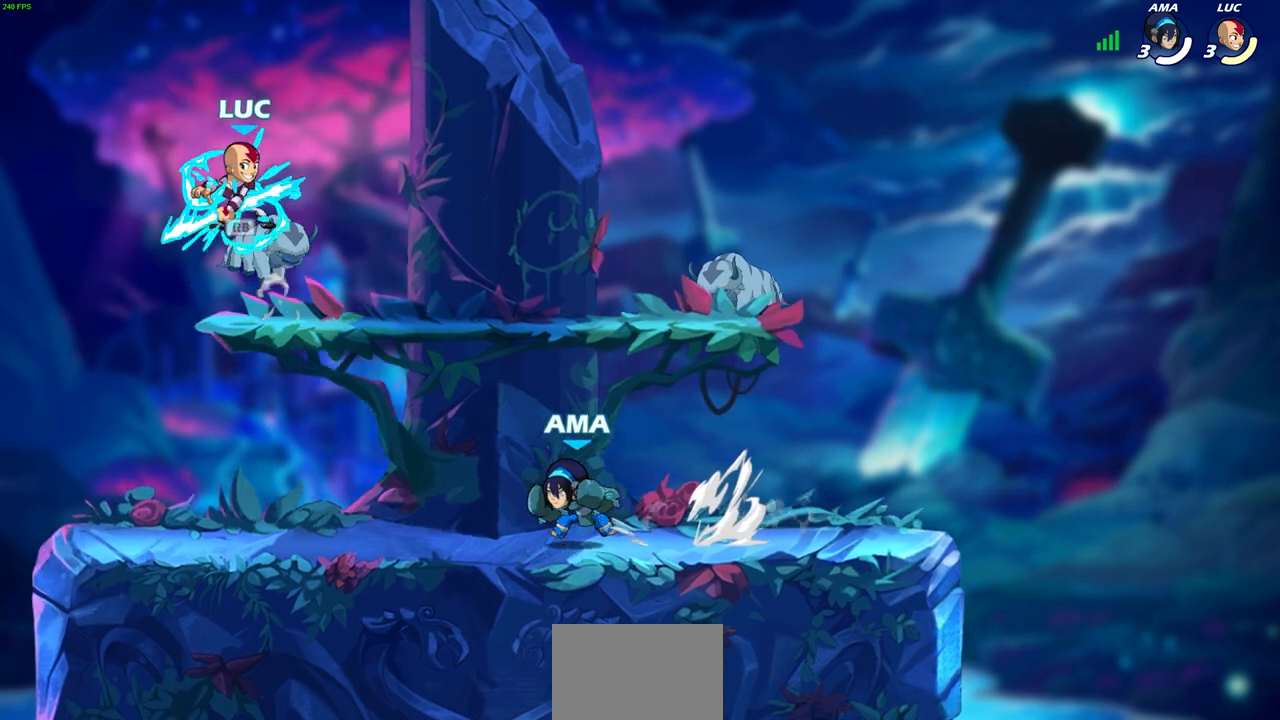
{"buttons": [], "left_stick": "right", "events": [[283, "SQUARE", "down"], [283, "left_stick", "right"], [383, "SQUARE", "up"]]}
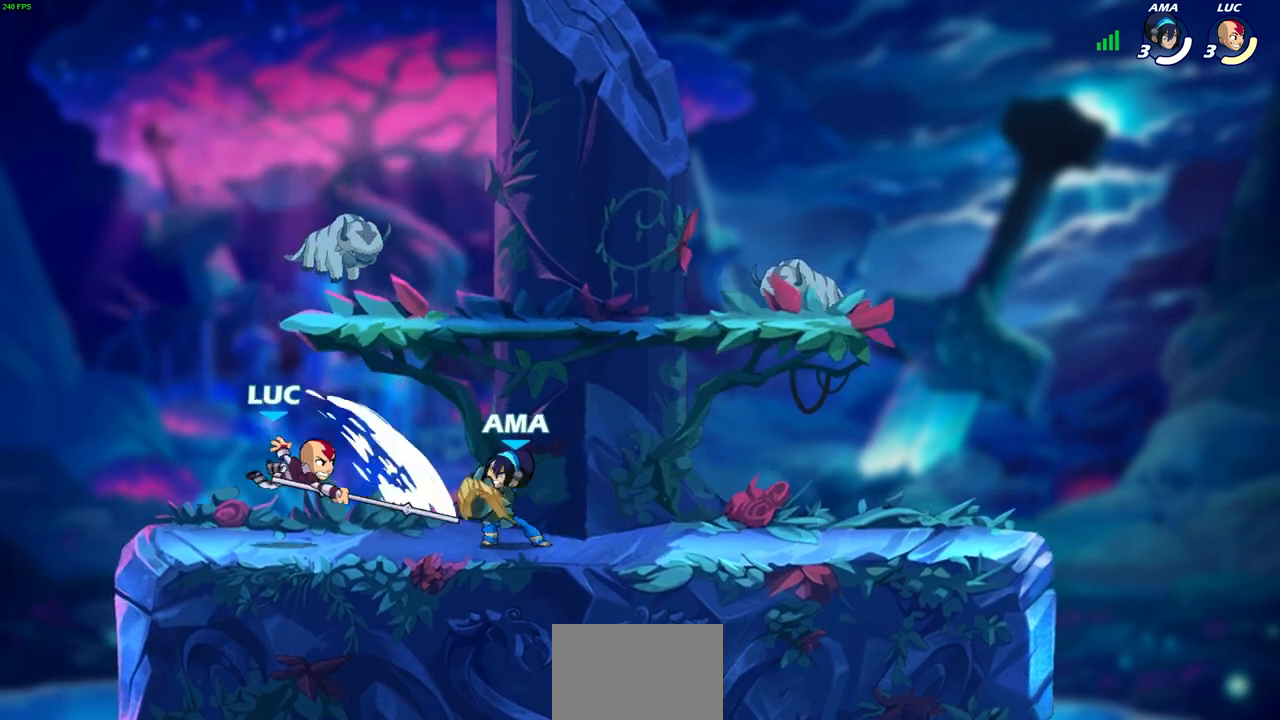
{"buttons": ["SQUARE"], "left_stick": "center", "events": [[50, "left_stick", "center"], [167, "left_stick", "left"], [300, "left_stick", "right"], [450, "SQUARE", "down"], [467, "left_stick", "center"]]}
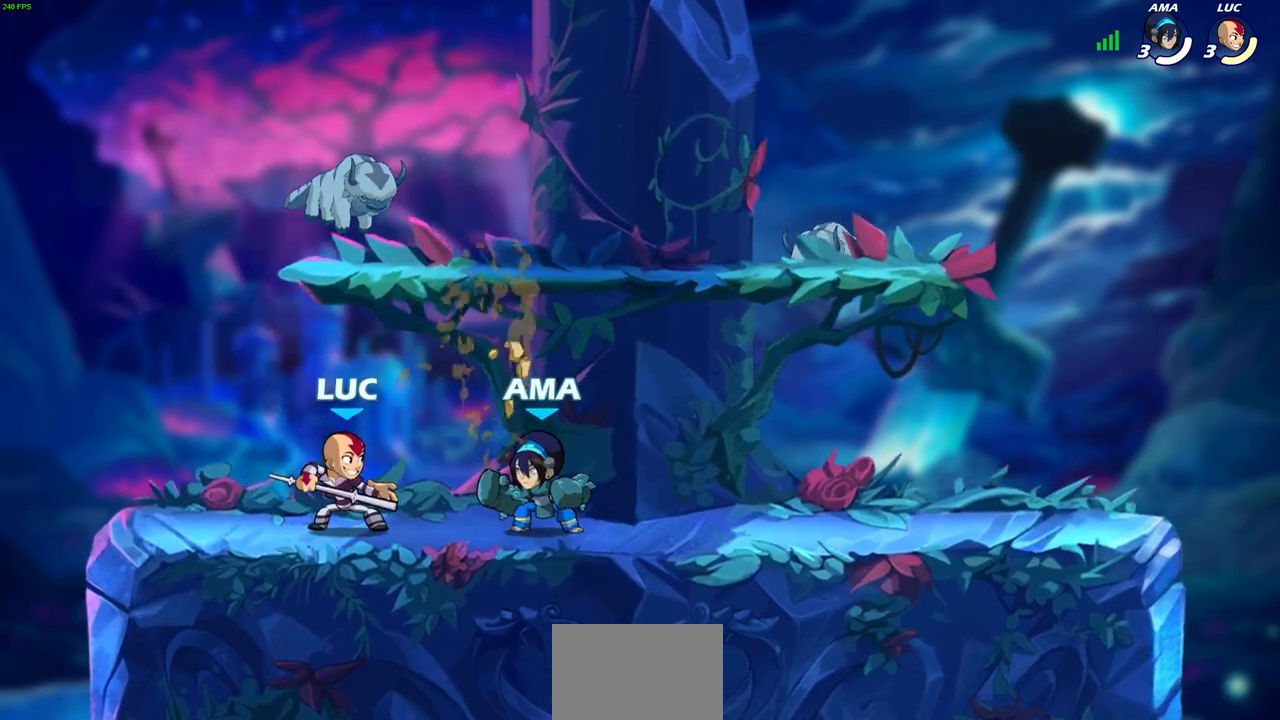
{"buttons": [], "left_stick": "right", "events": [[17, "SQUARE", "up"], [100, "SQUARE", "down"], [183, "SQUARE", "up"], [267, "SQUARE", "down"], [350, "SQUARE", "up"], [367, "left_stick", "right"]]}
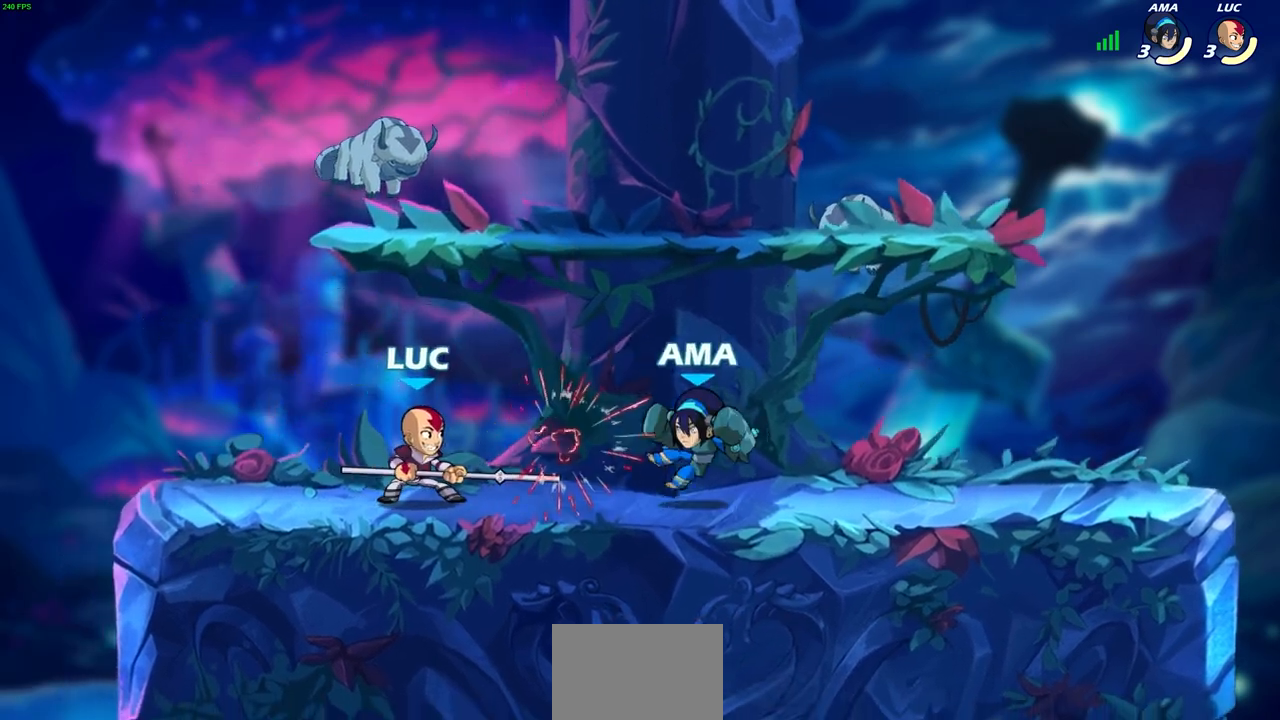
{"buttons": [], "left_stick": "center", "events": [[33, "R2", "down"], [33, "SQUARE", "down"], [150, "SQUARE", "up"], [183, "R2", "up"], [183, "left_stick", "center"]]}
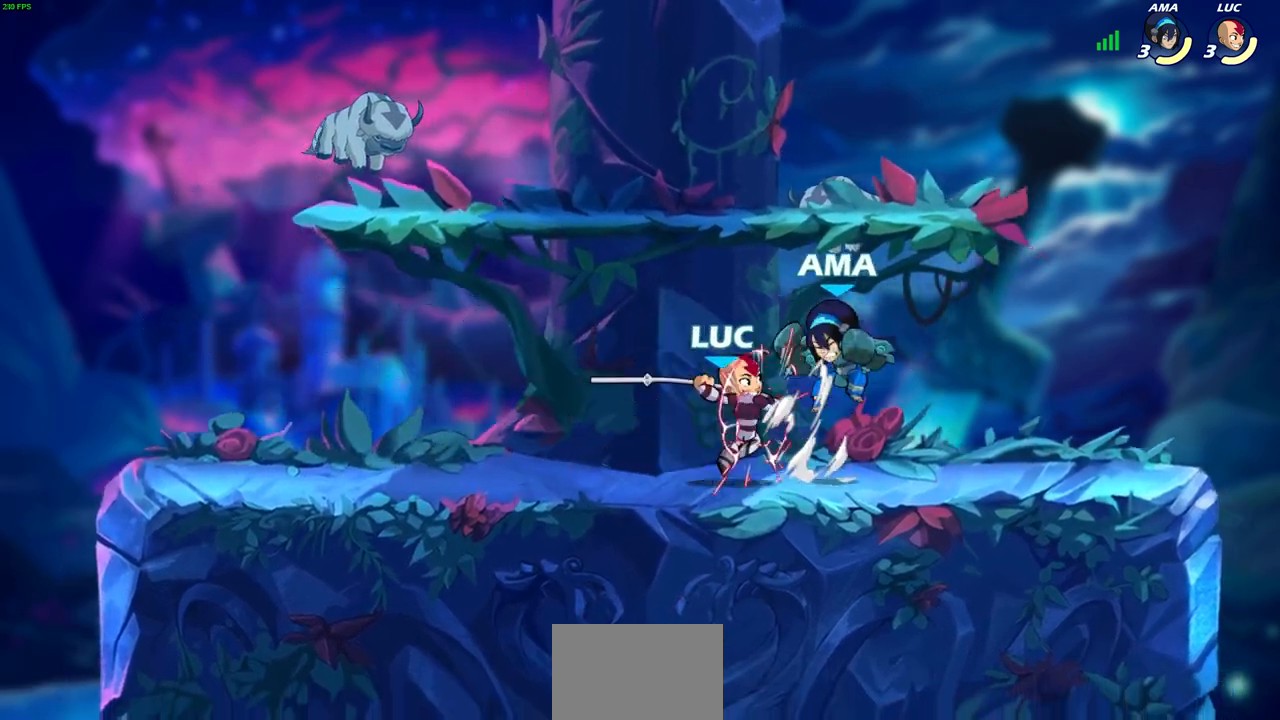
{"buttons": [], "left_stick": "center", "events": [[217, "CIRCLE", "down"], [300, "CIRCLE", "up"]]}
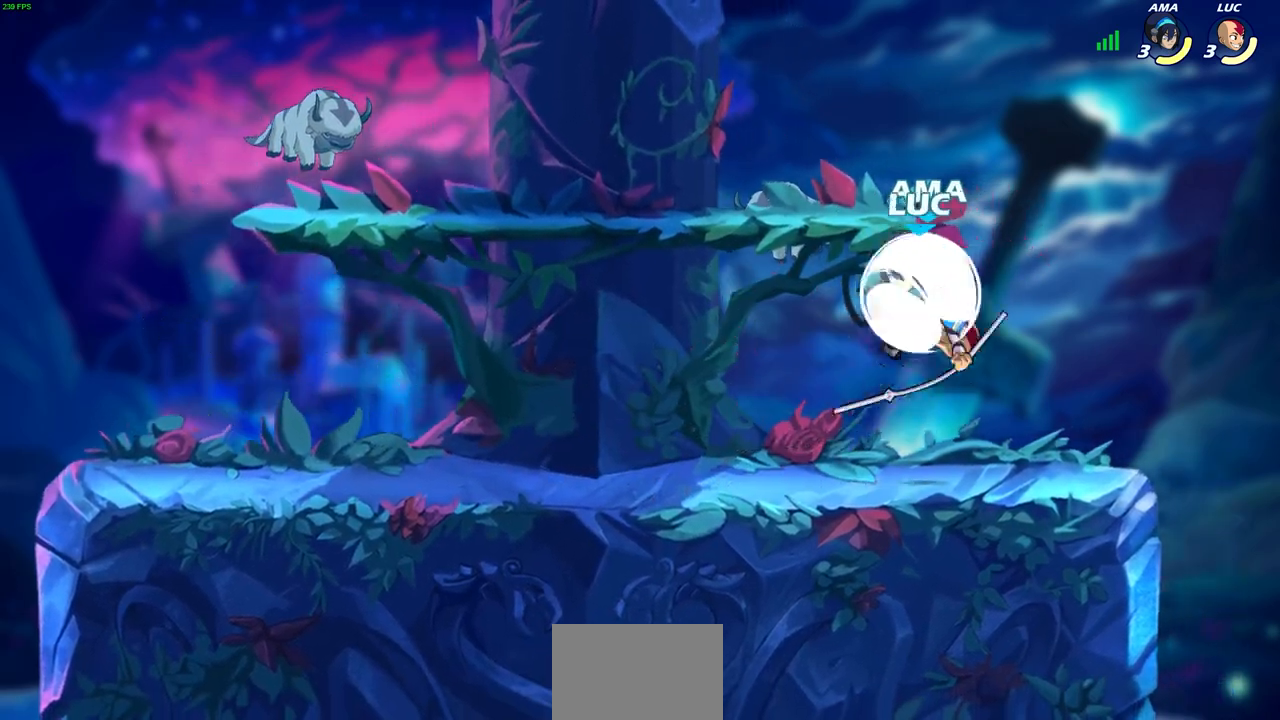
{"buttons": [], "left_stick": "up-right", "events": [[417, "left_stick", "up-right"]]}
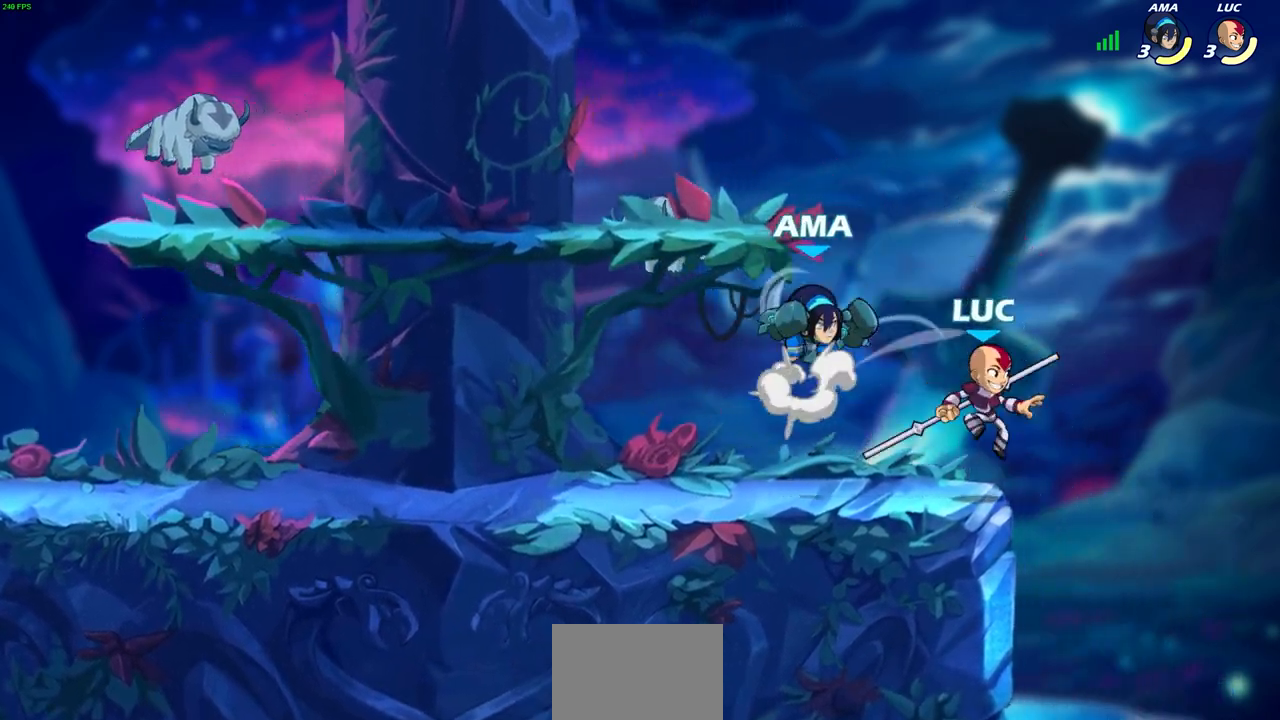
{"buttons": ["CIRCLE", "R2"], "left_stick": "down-left", "events": [[33, "CROSS", "down"], [200, "CROSS", "up"], [233, "left_stick", "up-left"], [283, "R2", "down"], [283, "left_stick", "down-left"], [300, "CIRCLE", "down"]]}
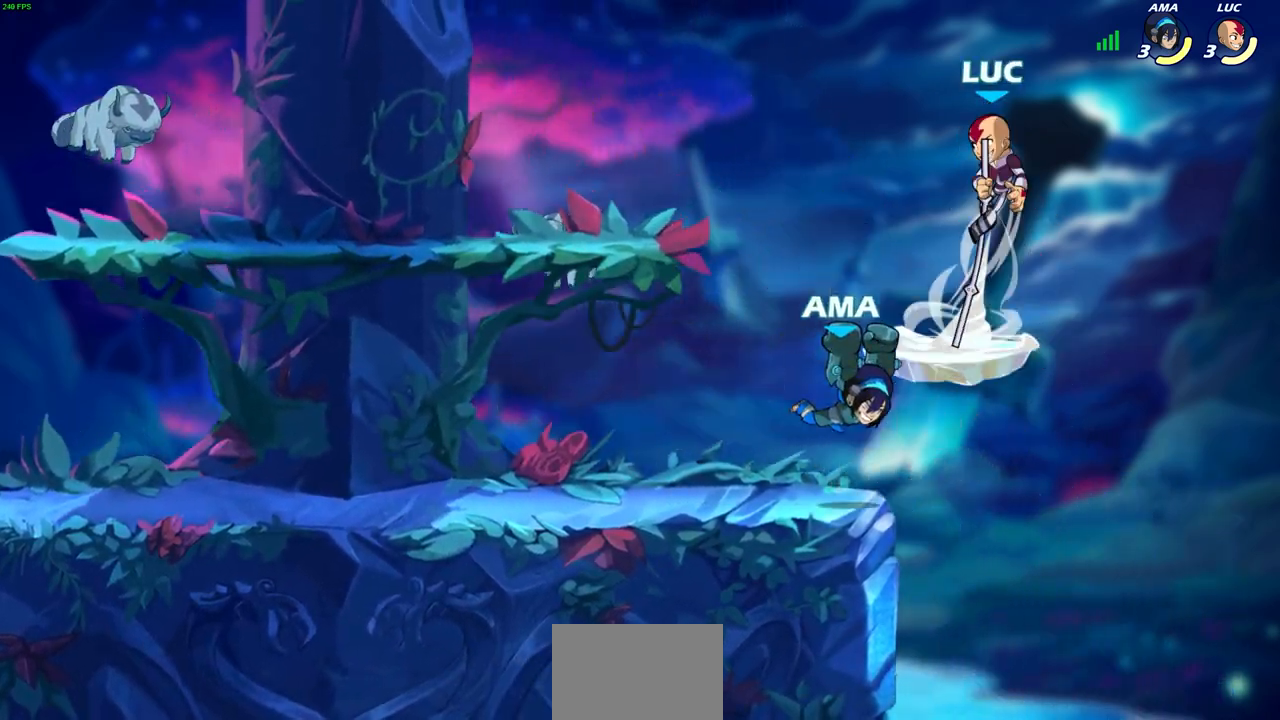
{"buttons": ["CIRCLE", "R2"], "left_stick": "down-left", "events": []}
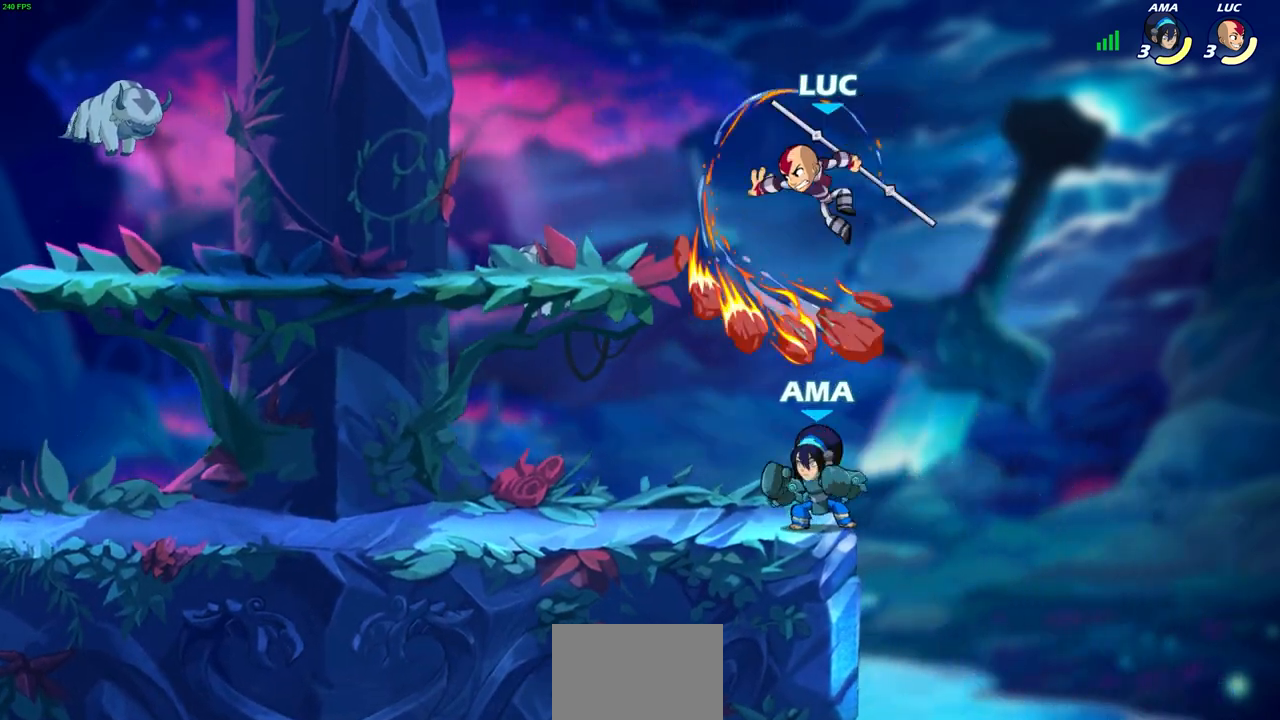
{"buttons": [], "left_stick": "up-left", "events": [[117, "left_stick", "up-right"], [167, "CIRCLE", "up"], [167, "R2", "up"], [333, "CROSS", "down"], [450, "left_stick", "up-left"], [500, "CROSS", "up"]]}
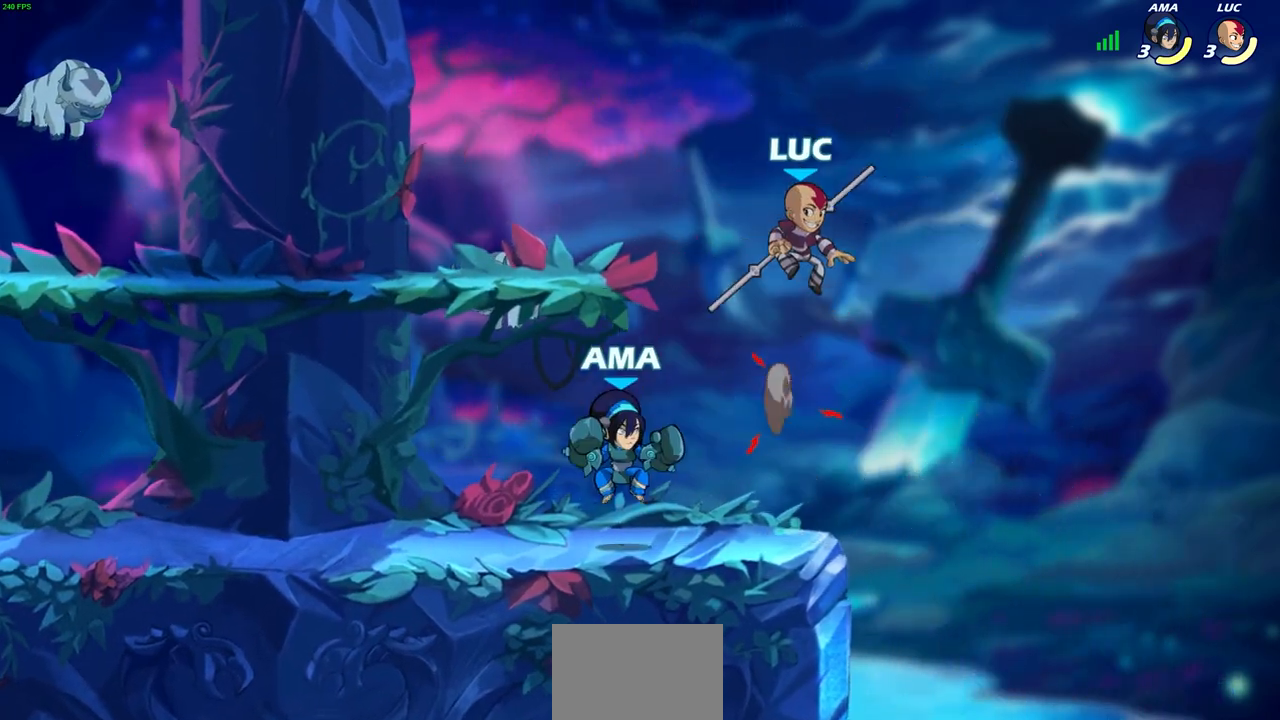
{"buttons": [], "left_stick": "right", "events": [[133, "left_stick", "down-left"], [283, "SQUARE", "down"], [317, "TRIANGLE", "down"], [350, "TRIANGLE", "up"], [367, "SQUARE", "up"], [383, "left_stick", "down-right"], [450, "left_stick", "right"]]}
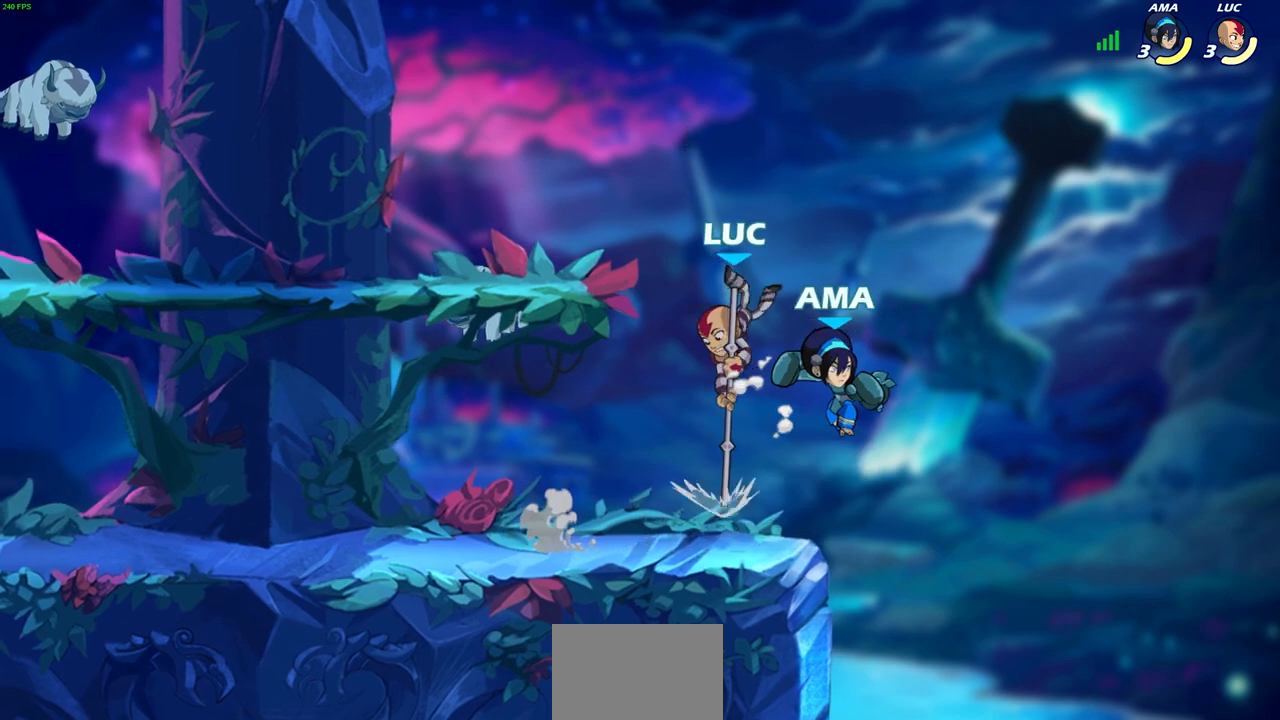
{"buttons": [], "left_stick": "left", "events": [[67, "left_stick", "left"]]}
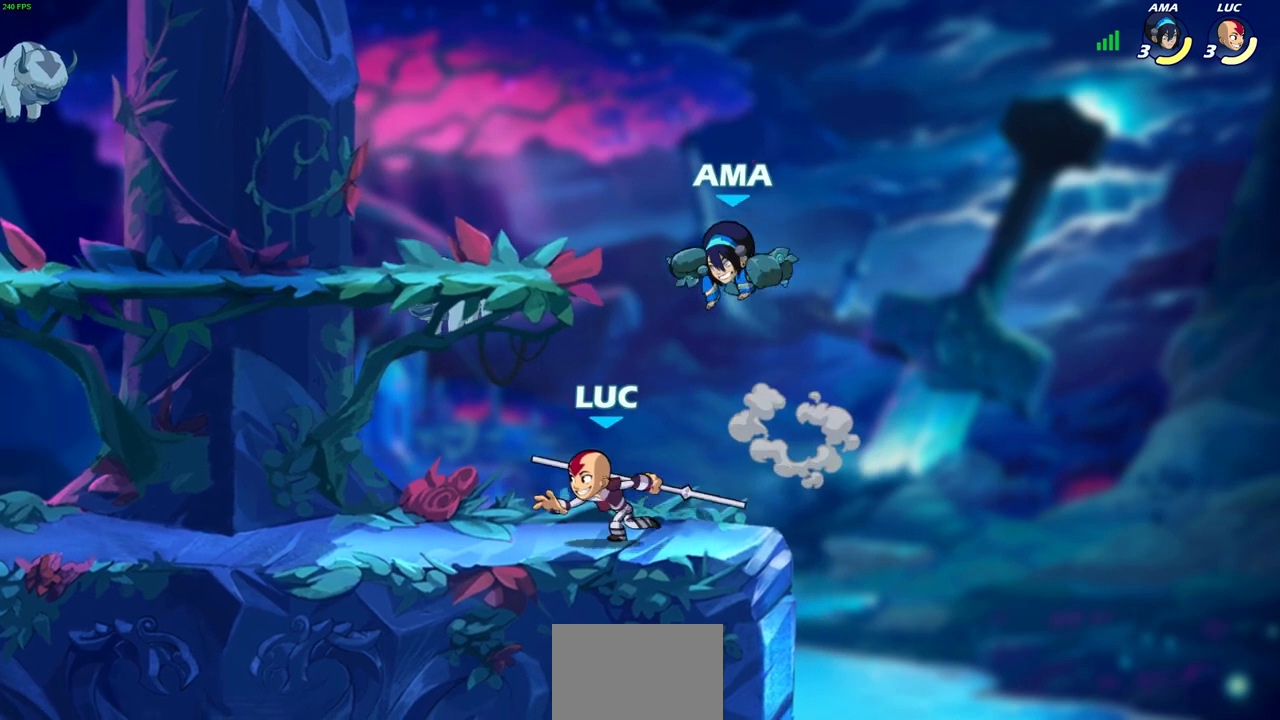
{"buttons": [], "left_stick": "left", "events": [[83, "left_stick", "right"], [217, "R2", "down"], [400, "R2", "up"], [483, "left_stick", "left"]]}
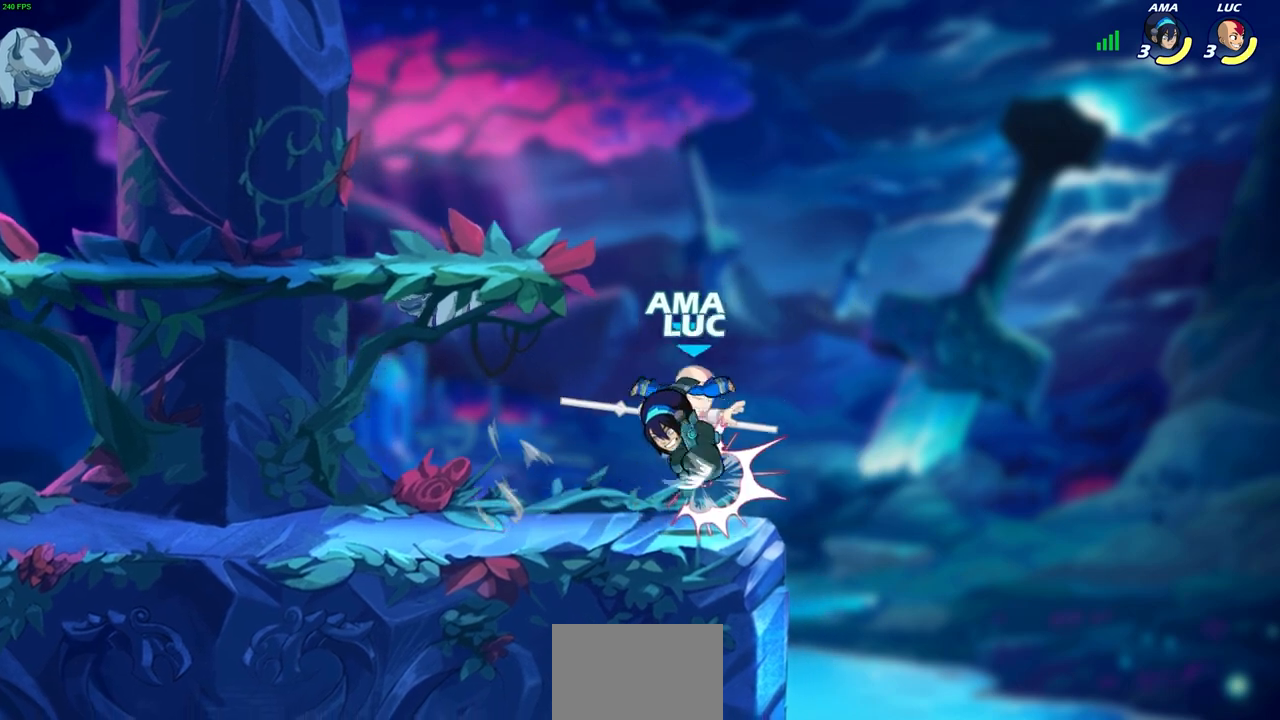
{"buttons": ["CIRCLE"], "left_stick": "down-left", "events": [[100, "left_stick", "center"], [300, "left_stick", "down-left"], [333, "CROSS", "down"], [417, "CIRCLE", "down"], [483, "CROSS", "up"]]}
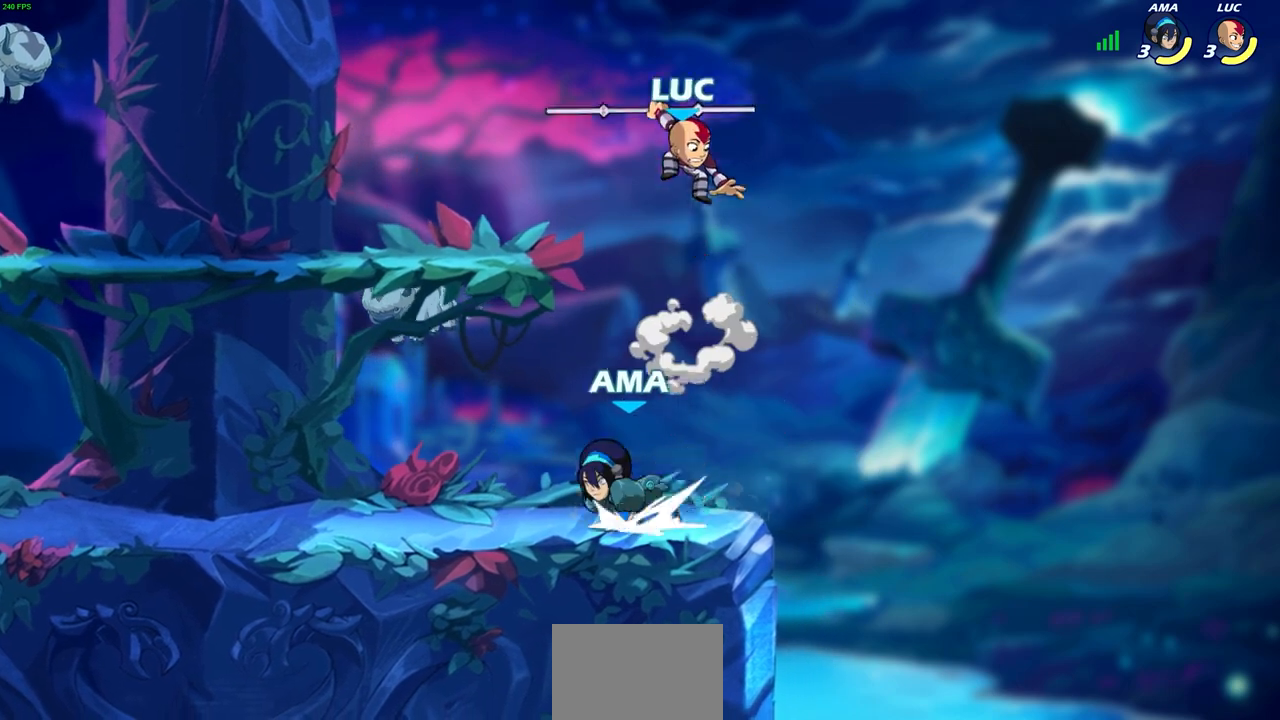
{"buttons": [], "left_stick": "center", "events": [[417, "CIRCLE", "up"], [433, "left_stick", "center"]]}
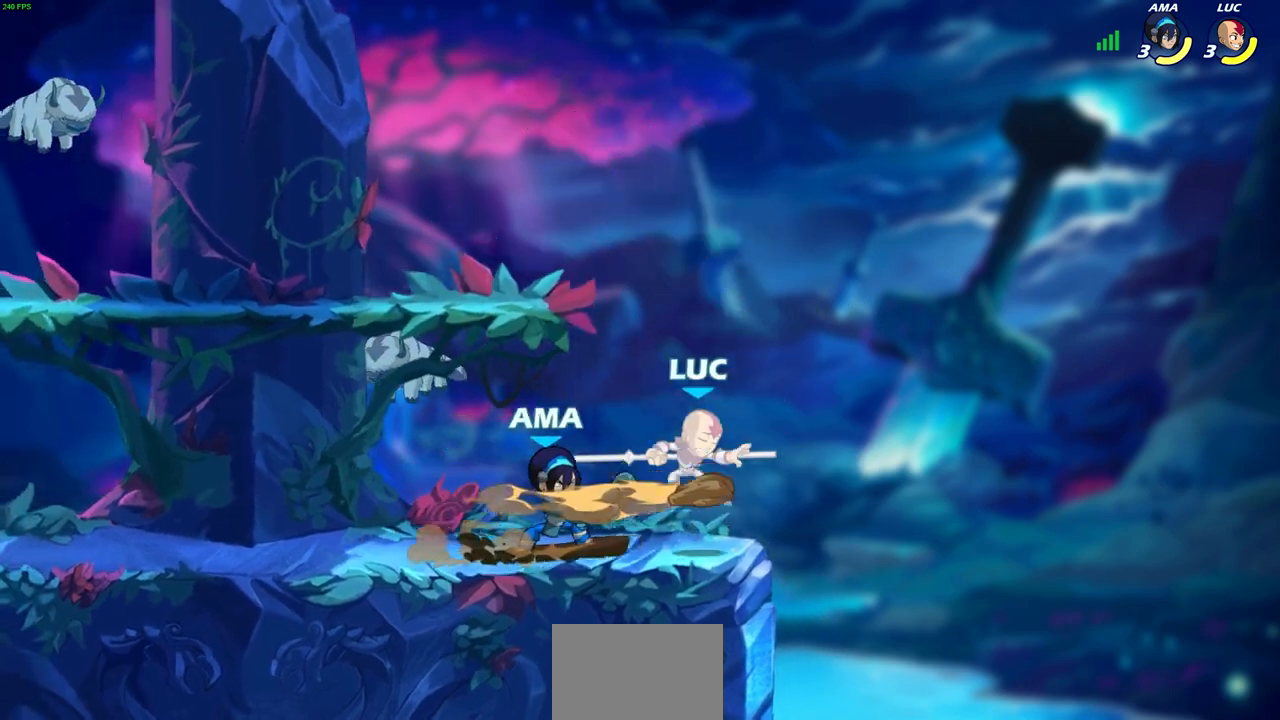
{"buttons": [], "left_stick": "center", "events": [[117, "left_stick", "up-right"], [217, "left_stick", "center"]]}
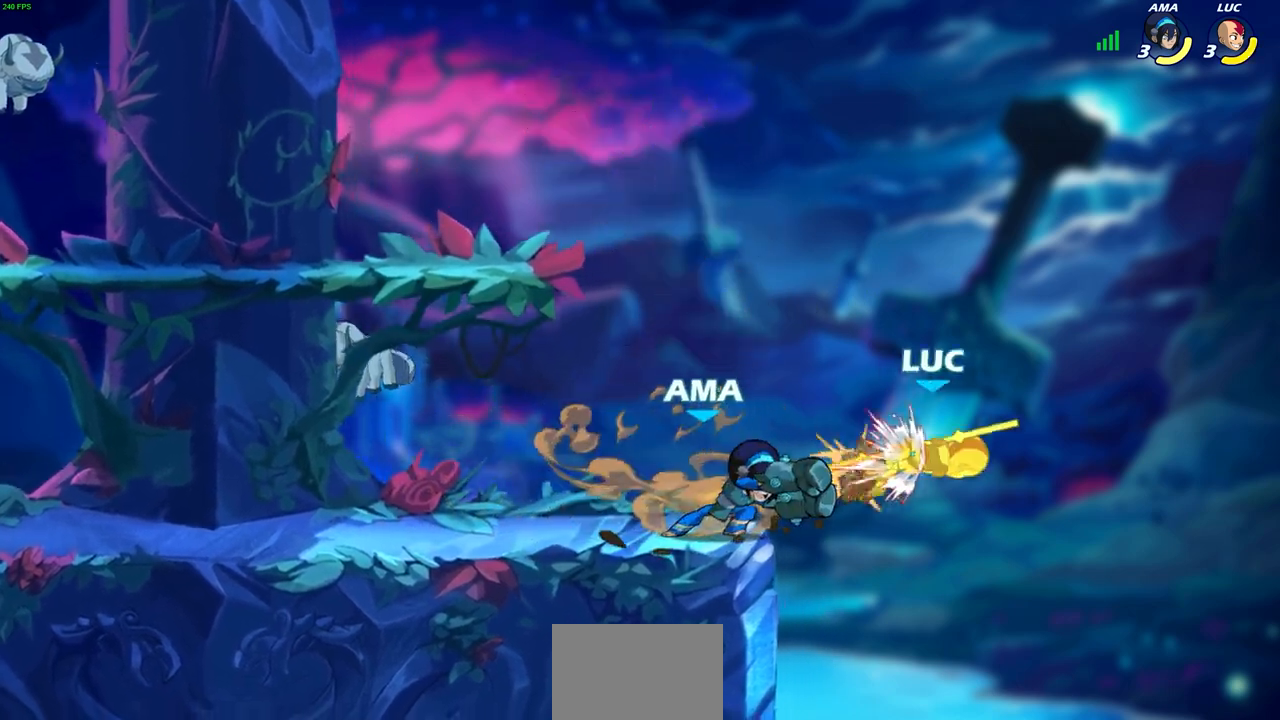
{"buttons": [], "left_stick": "left", "events": [[233, "left_stick", "left"]]}